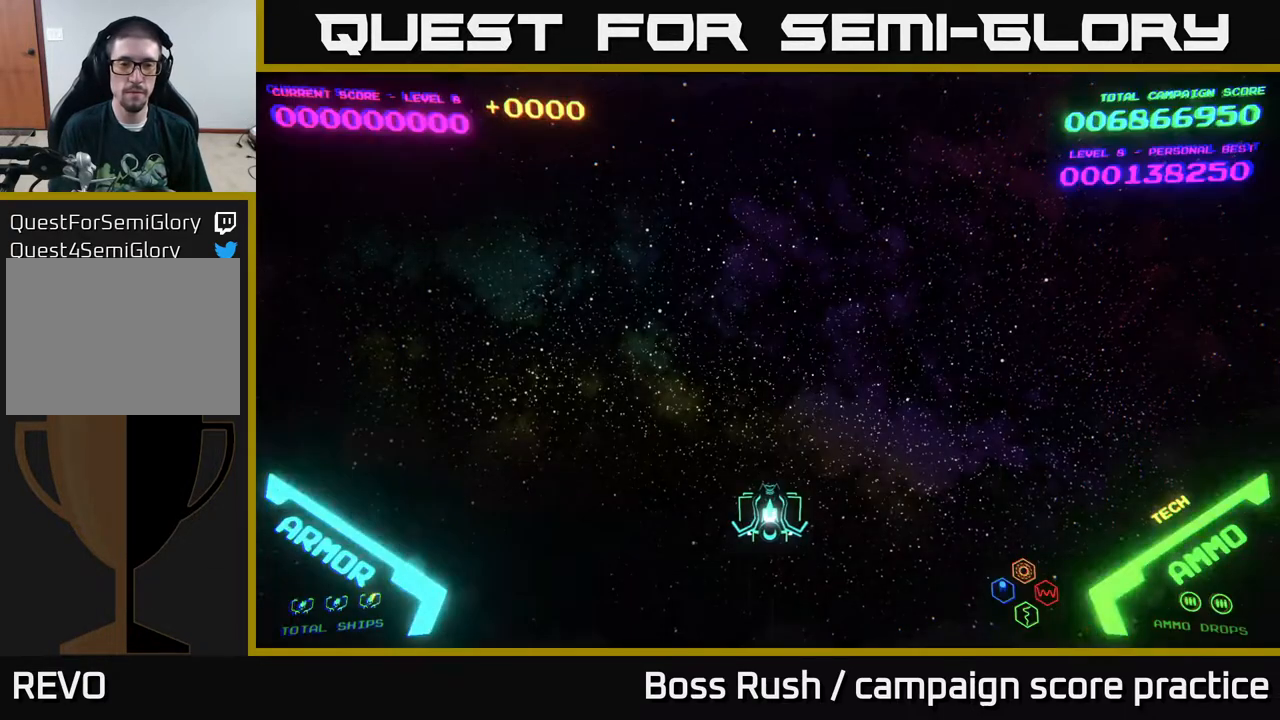
Gameplay with a controller (Xbox layout); each line is a JSON object with the inputs held at the frame after it. "events" lists button and stick changes between this image and that frame as [ms after this image, input, new state], when the widget could be followed in between.
{"buttons": [], "left_stick": "up", "right_stick": "center", "events": [[400, "left_stick", "up"]]}
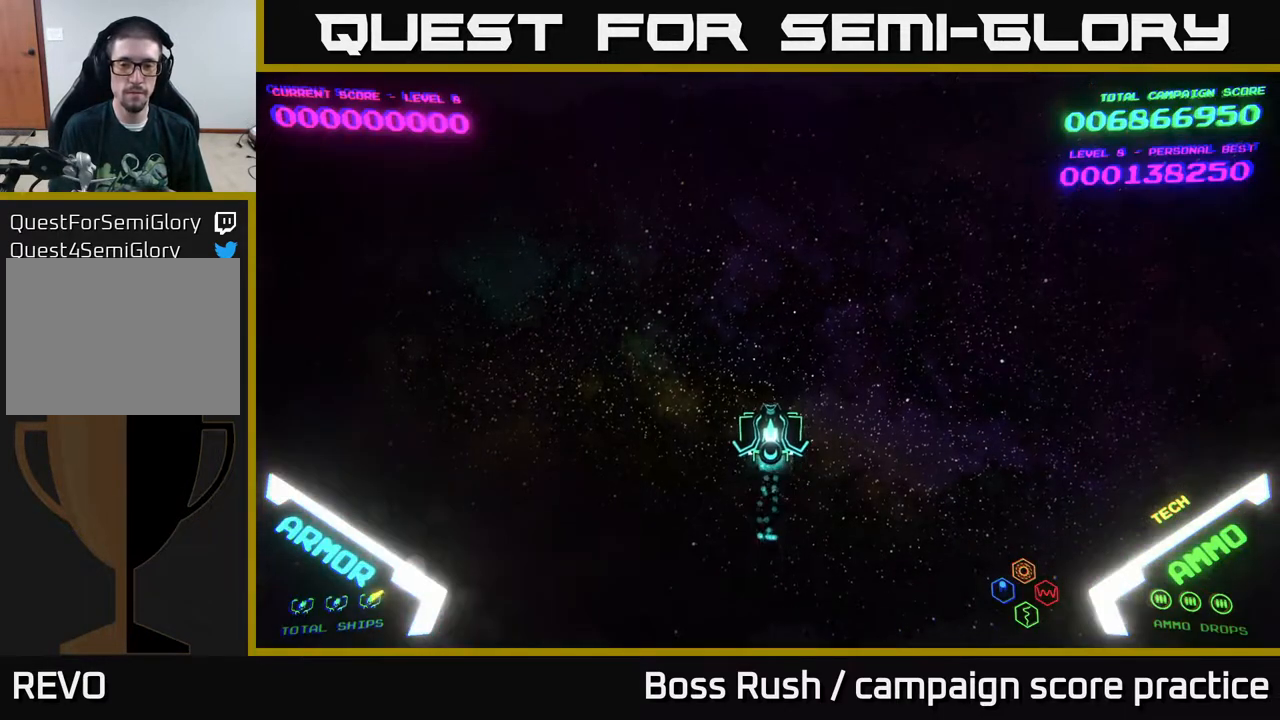
{"buttons": [], "left_stick": "down-right", "right_stick": "center", "events": [[317, "left_stick", "center"], [367, "left_stick", "down"], [483, "left_stick", "down-right"]]}
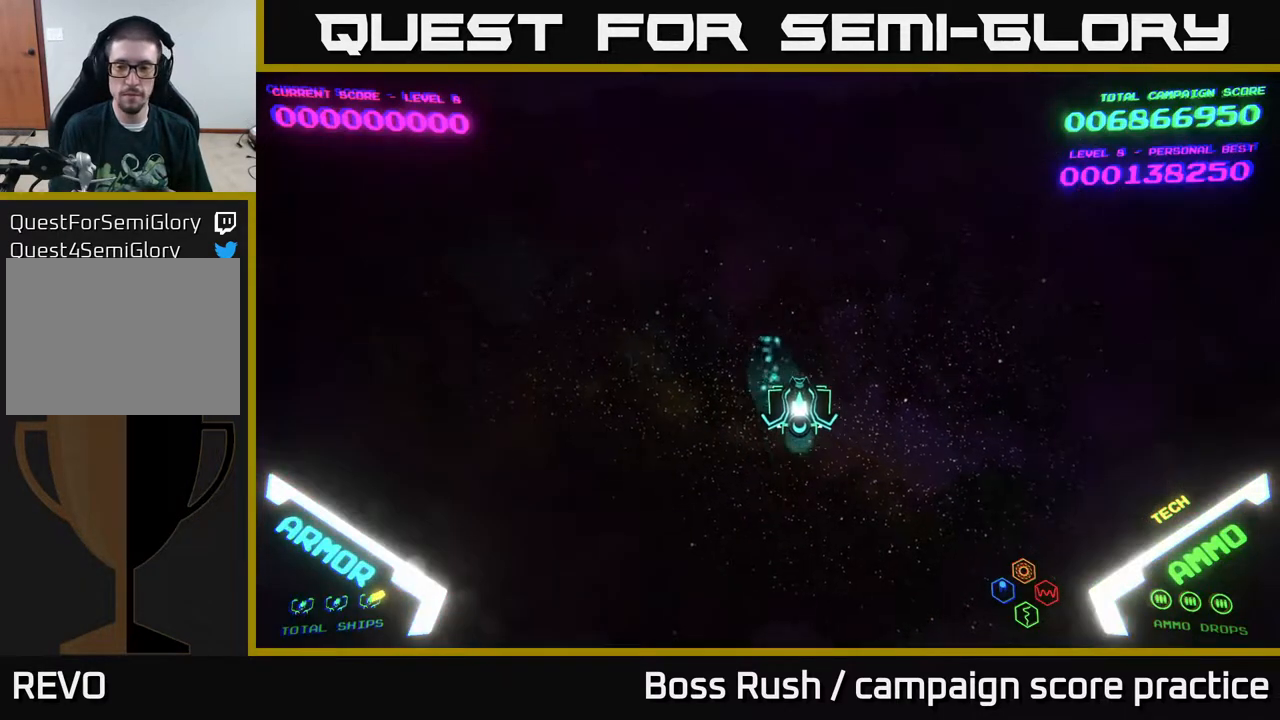
{"buttons": [], "left_stick": "down-left", "right_stick": "center", "events": [[117, "left_stick", "right"], [300, "left_stick", "down"], [350, "left_stick", "down-left"]]}
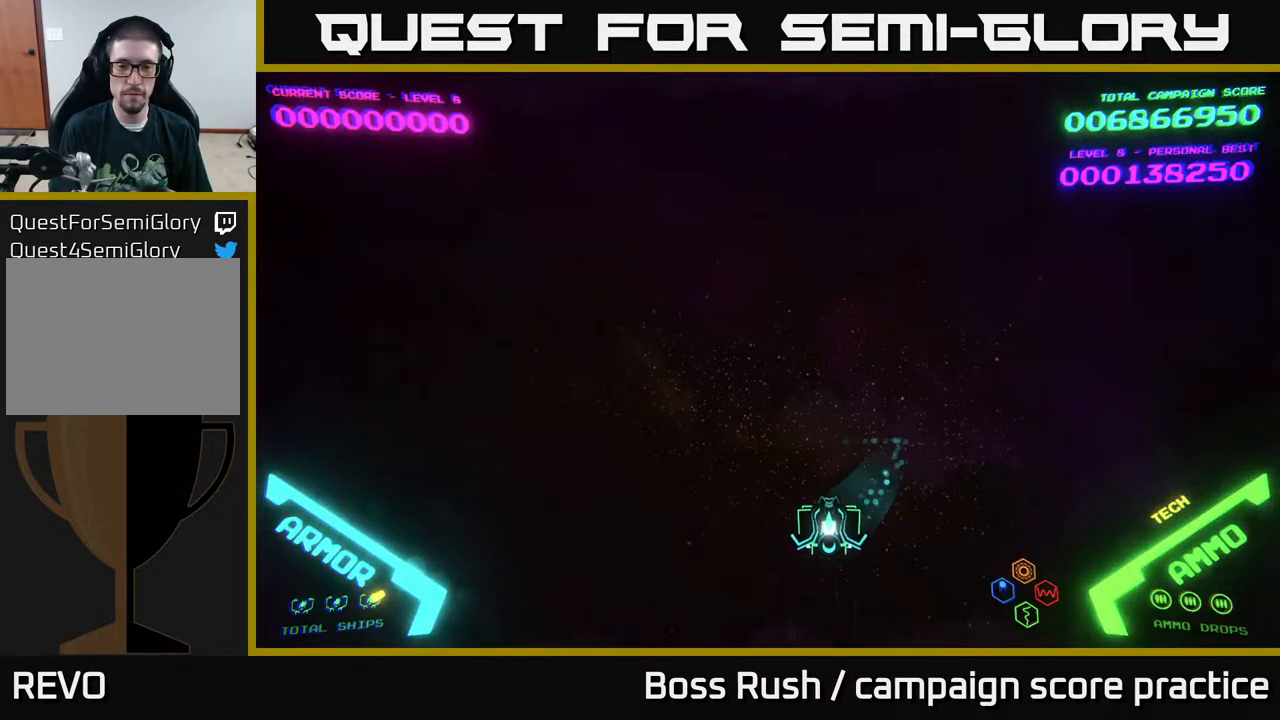
{"buttons": [], "left_stick": "up-right", "right_stick": "center", "events": [[133, "left_stick", "left"], [367, "left_stick", "up"], [450, "left_stick", "up-right"]]}
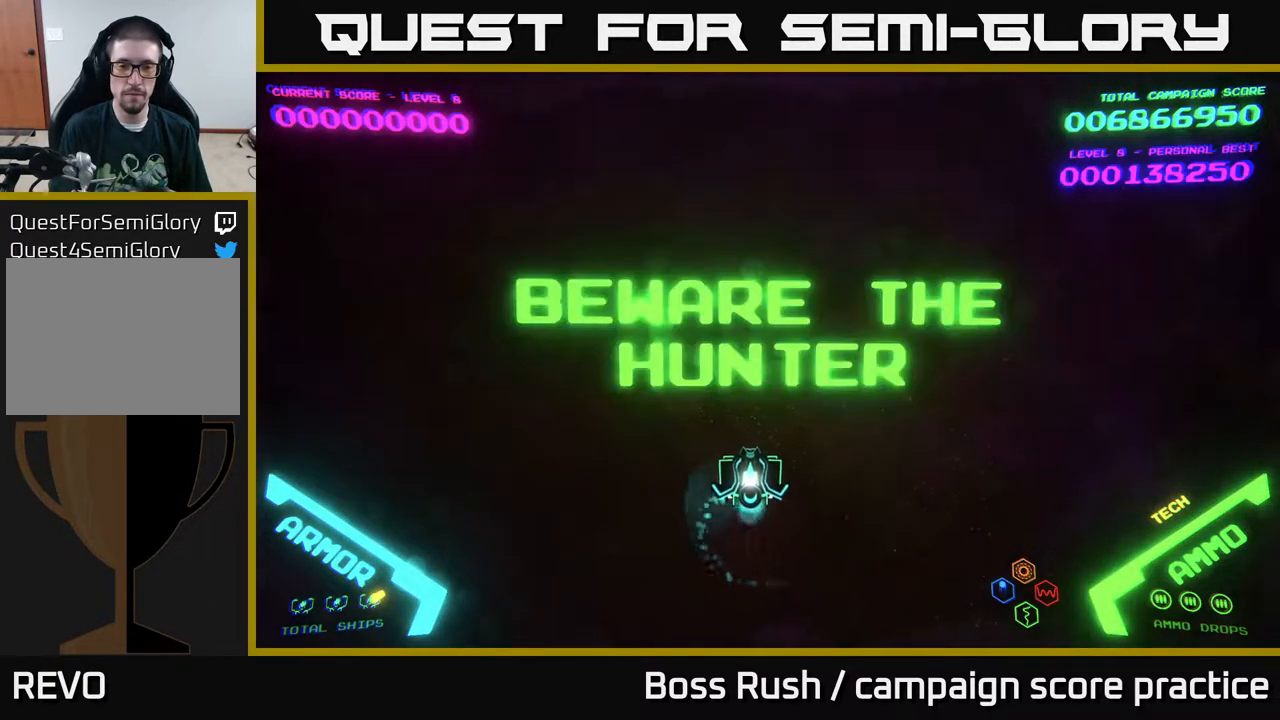
{"buttons": [], "left_stick": "left", "right_stick": "center", "events": [[17, "left_stick", "right"], [67, "left_stick", "down-right"], [267, "left_stick", "right"], [400, "left_stick", "up"], [450, "left_stick", "left"]]}
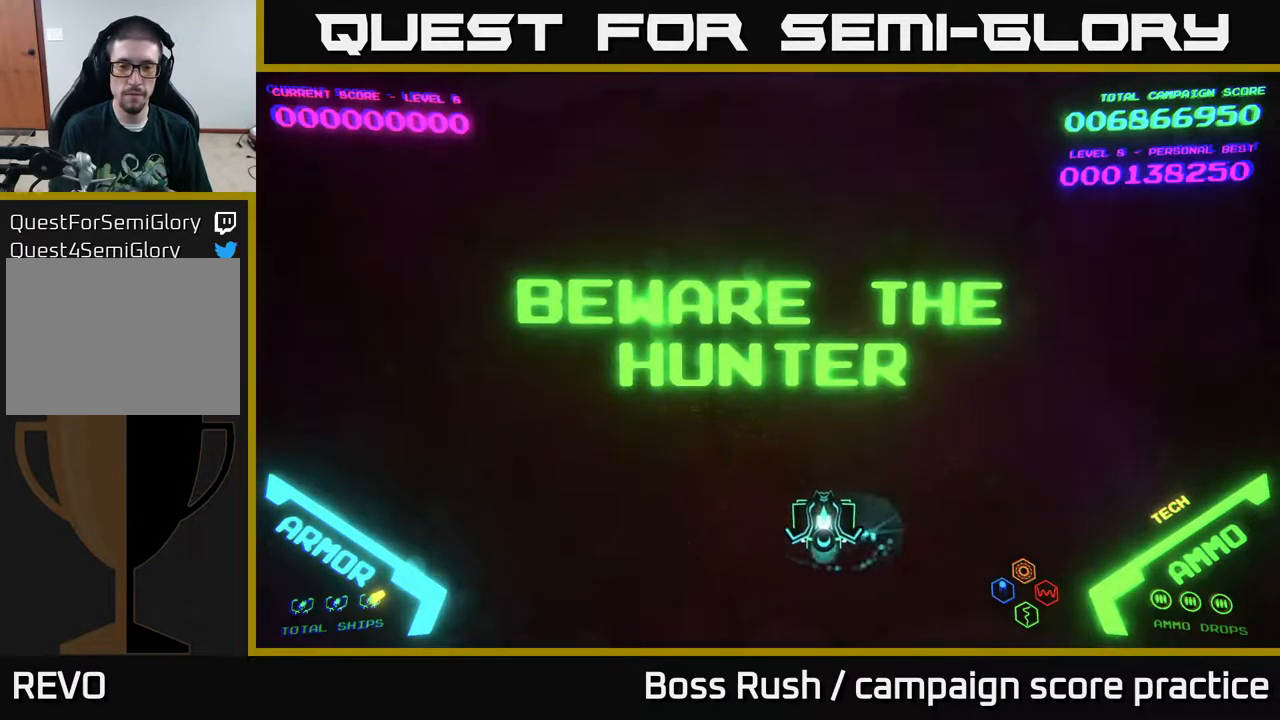
{"buttons": [], "left_stick": "up-left", "right_stick": "center", "events": [[83, "left_stick", "down-left"], [417, "left_stick", "up-left"]]}
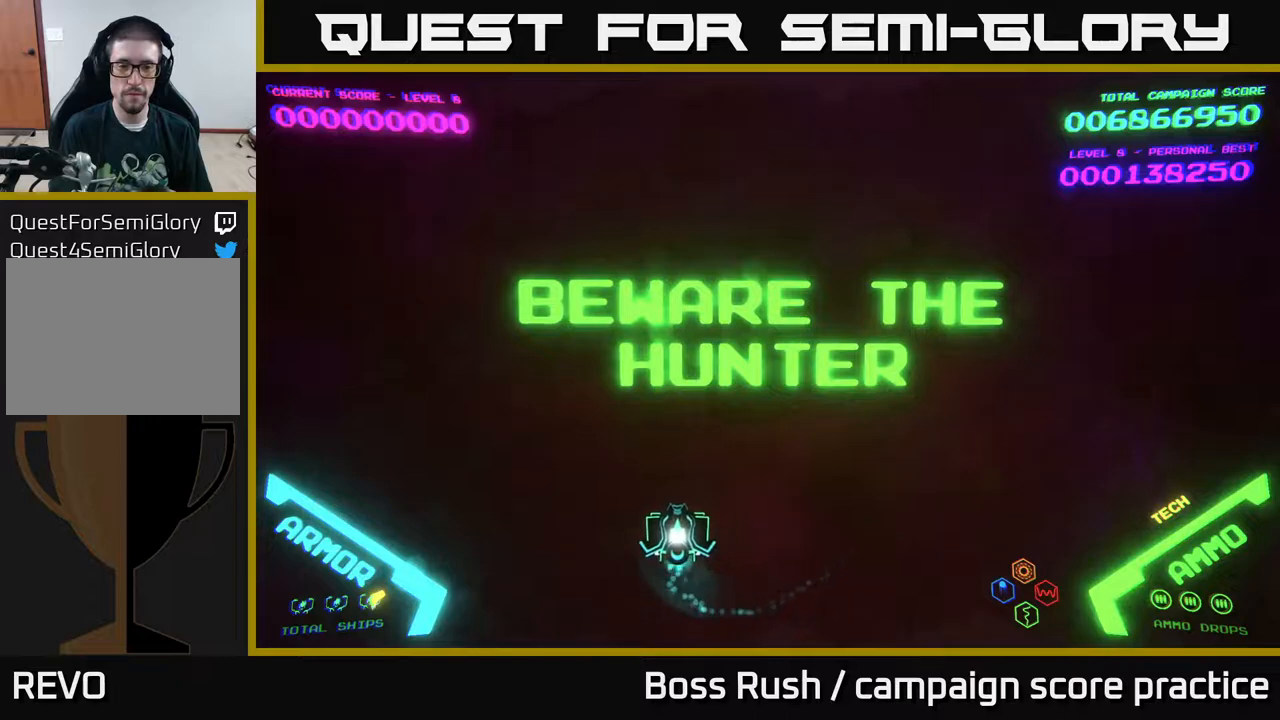
{"buttons": [], "left_stick": "down-right", "right_stick": "center", "events": [[67, "left_stick", "up-right"], [233, "left_stick", "down-right"]]}
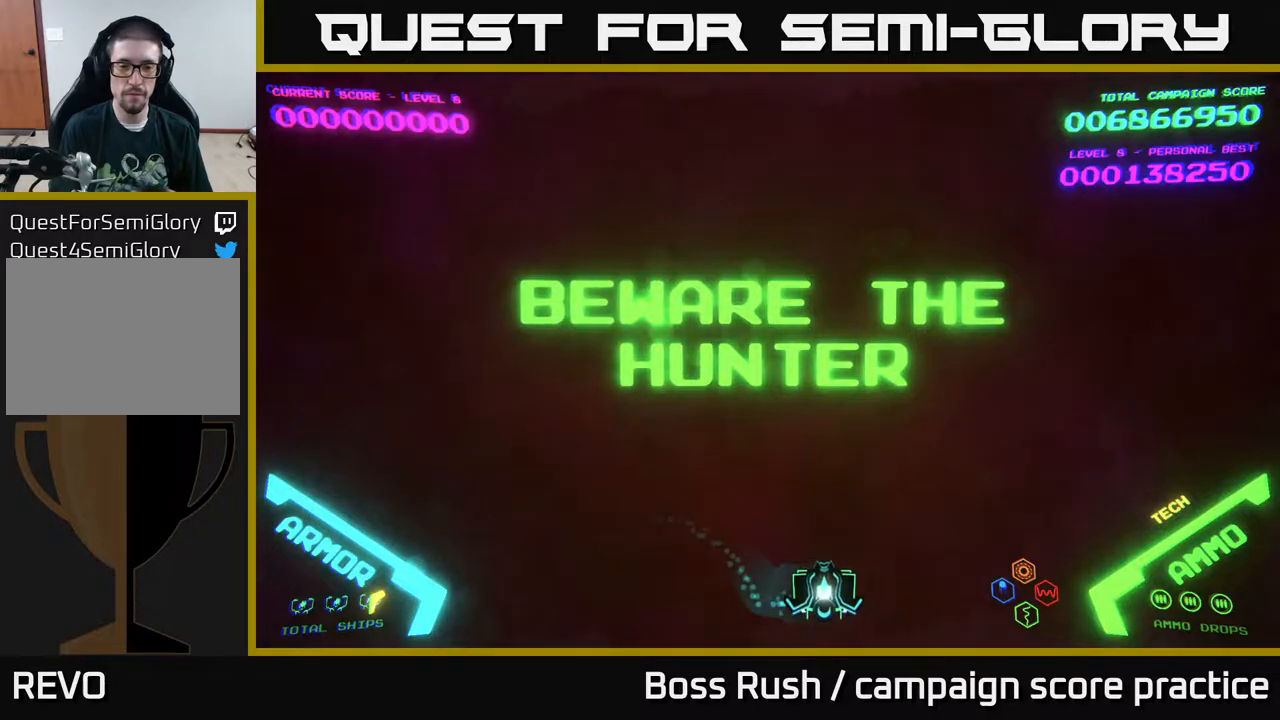
{"buttons": [], "left_stick": "down-left", "right_stick": "center", "events": [[33, "left_stick", "up-right"], [150, "left_stick", "up-left"], [283, "left_stick", "down-left"]]}
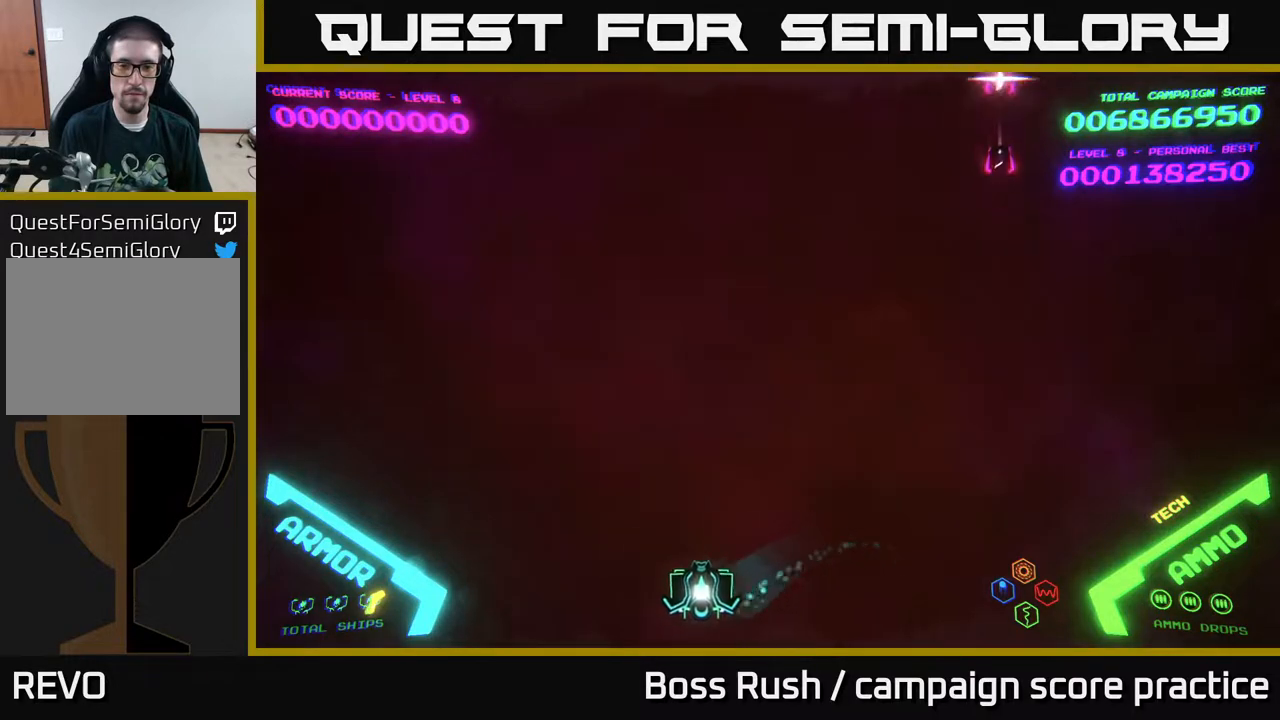
{"buttons": [], "left_stick": "down-left", "right_stick": "center", "events": [[83, "left_stick", "up-left"], [433, "left_stick", "down-left"]]}
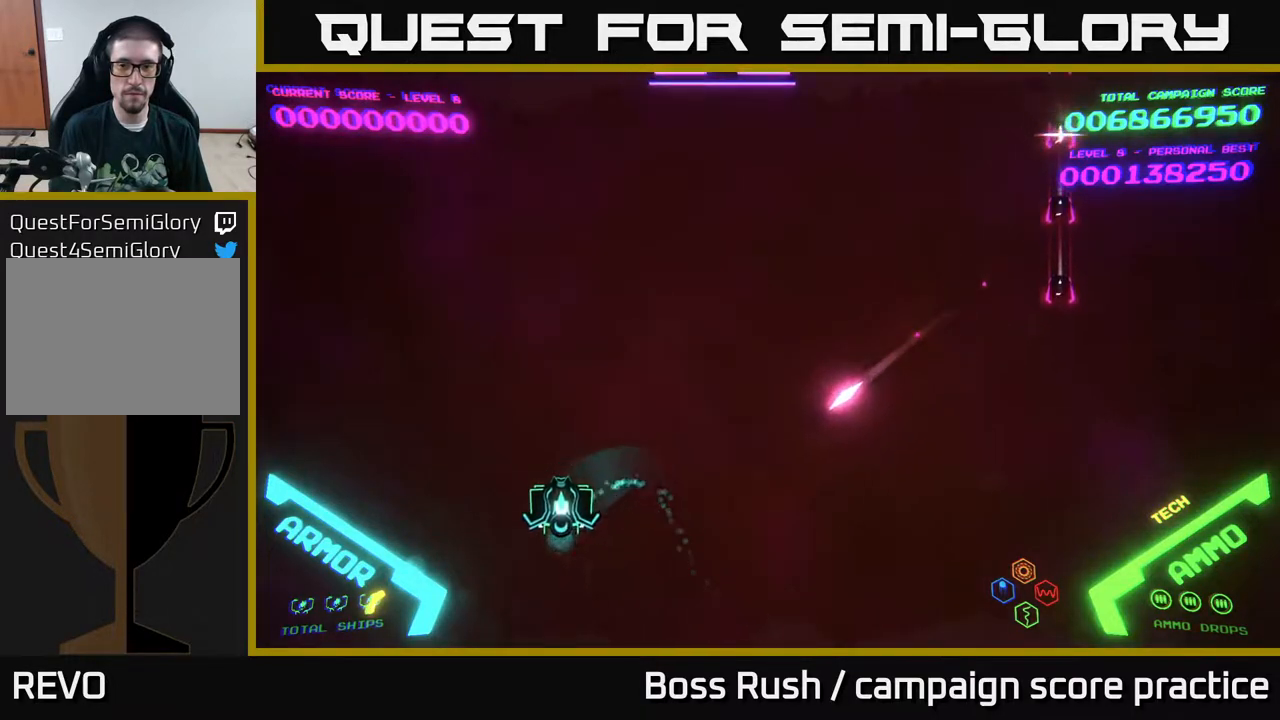
{"buttons": [], "left_stick": "left", "right_stick": "center", "events": [[117, "left_stick", "up-left"], [300, "left_stick", "up-right"], [383, "left_stick", "down-right"], [467, "left_stick", "left"]]}
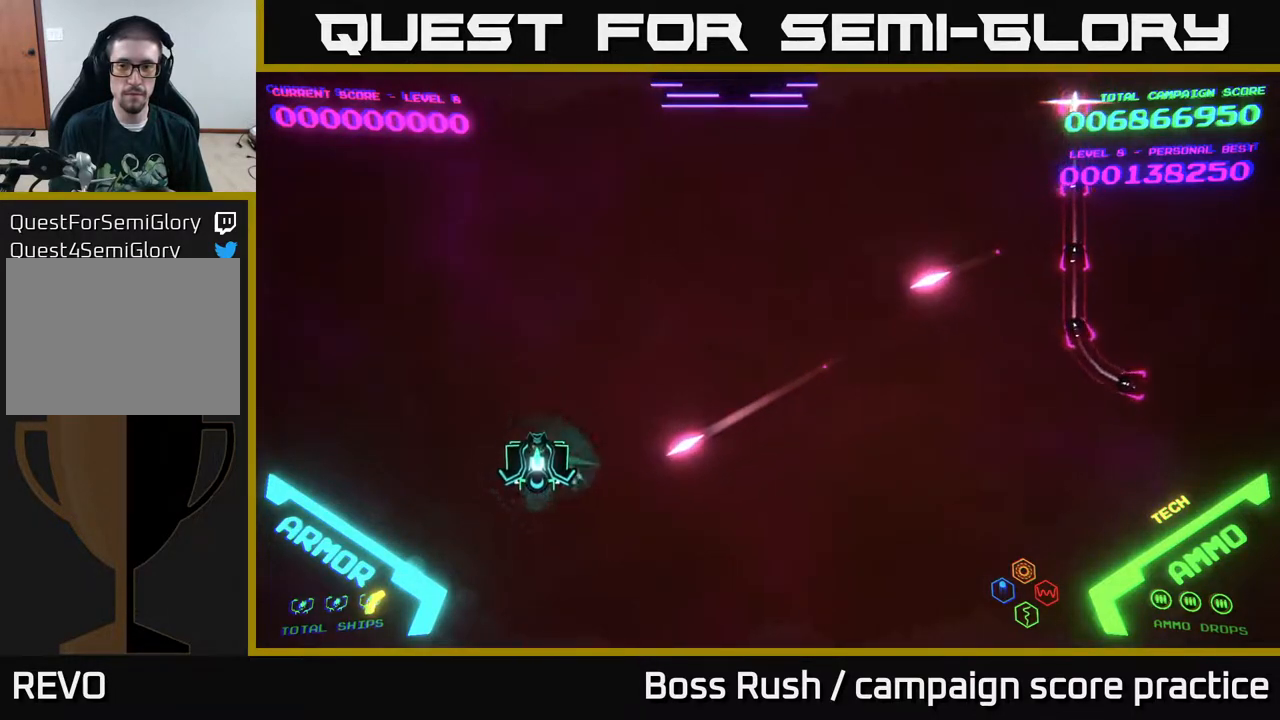
{"buttons": [], "left_stick": "up-right", "right_stick": "center", "events": [[150, "left_stick", "up"], [300, "left_stick", "up-right"]]}
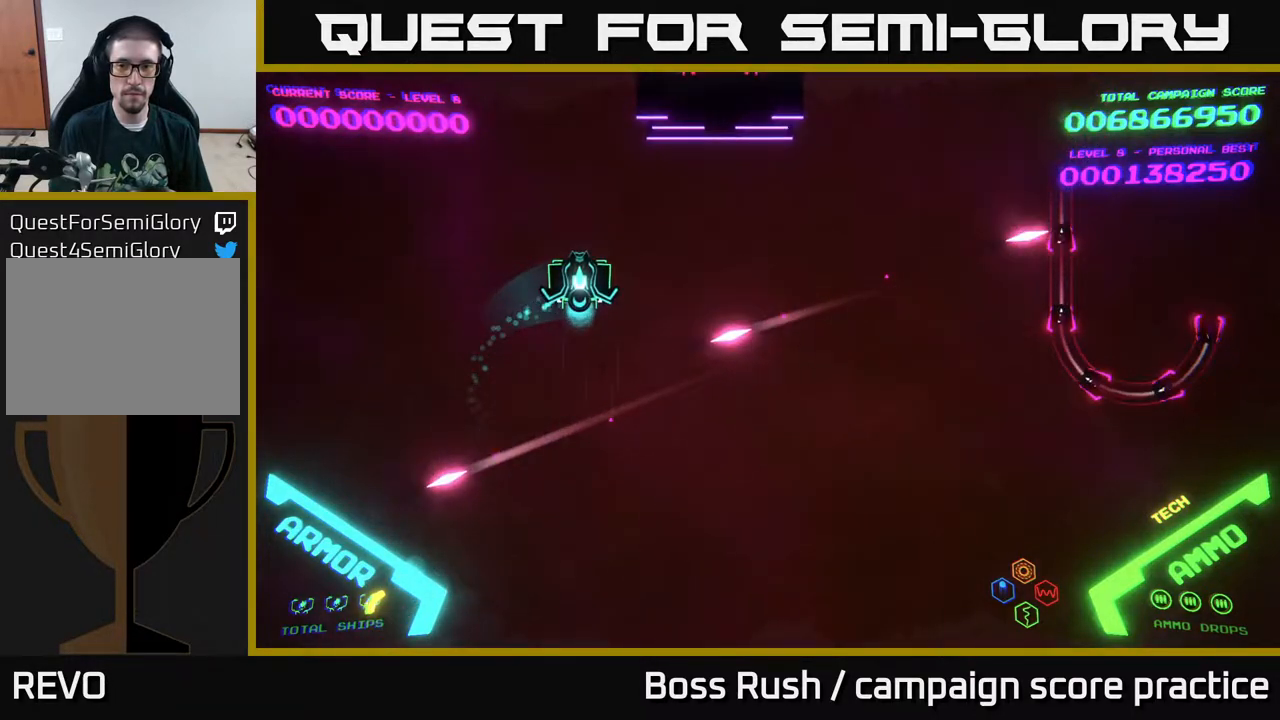
{"buttons": [], "left_stick": "down-right", "right_stick": "center", "events": [[500, "left_stick", "down-right"]]}
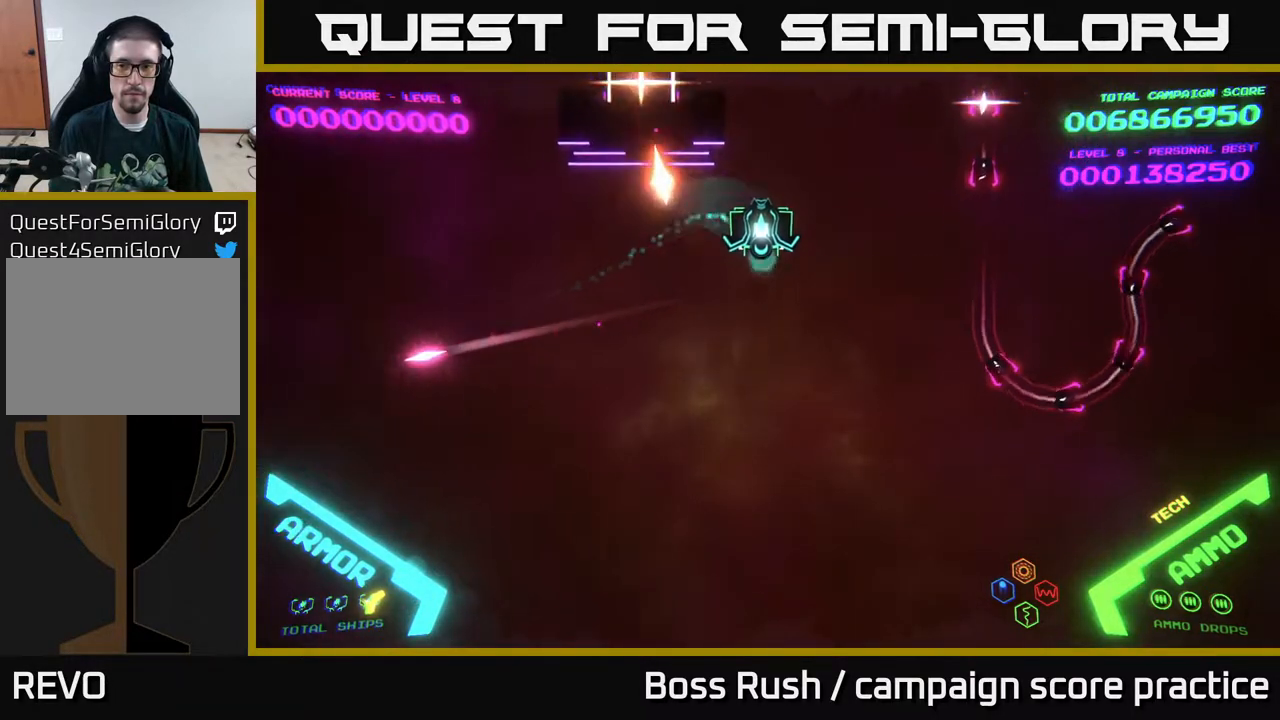
{"buttons": [], "left_stick": "down-right", "right_stick": "center", "events": []}
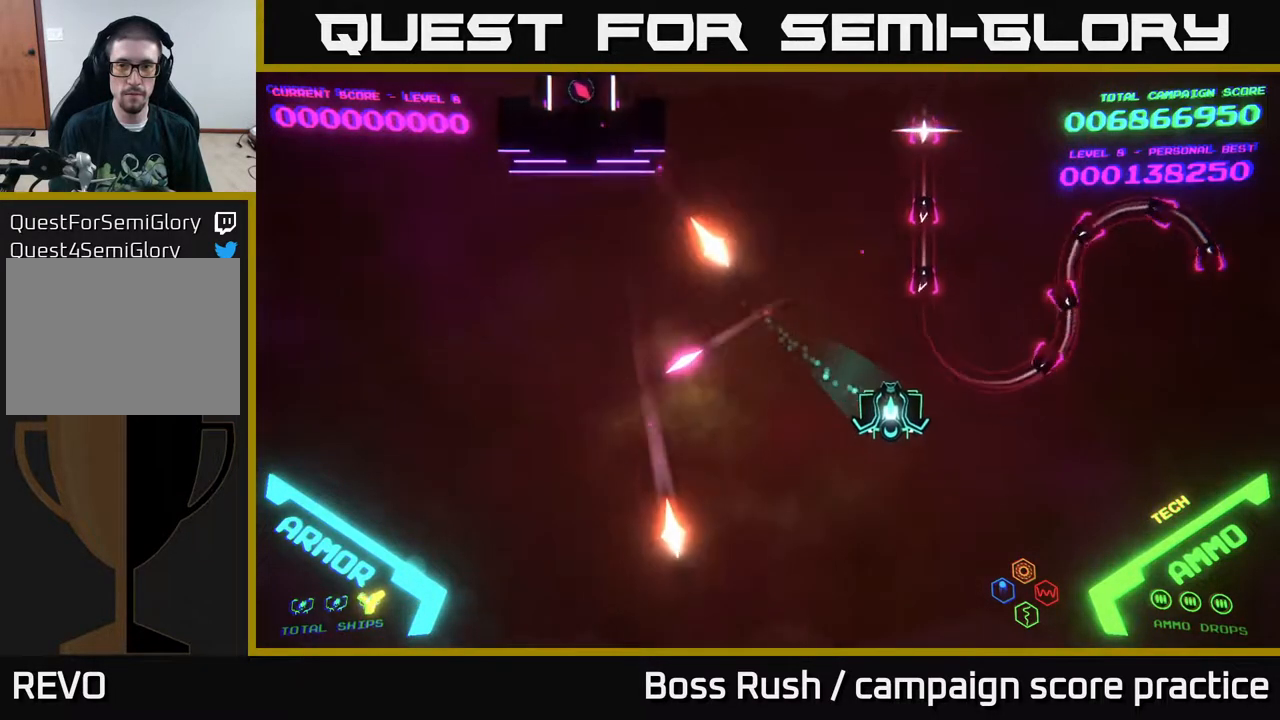
{"buttons": [], "left_stick": "right", "right_stick": "center", "events": [[283, "left_stick", "right"]]}
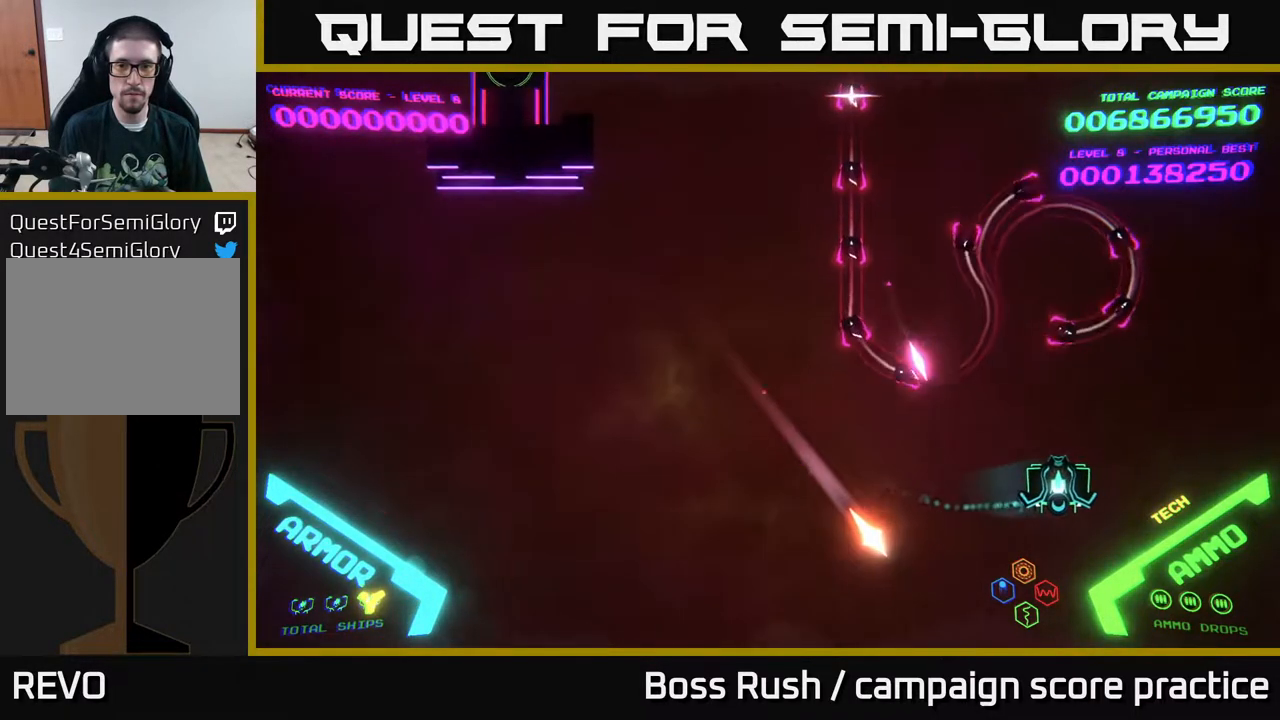
{"buttons": [], "left_stick": "up-right", "right_stick": "center", "events": [[217, "left_stick", "up-right"]]}
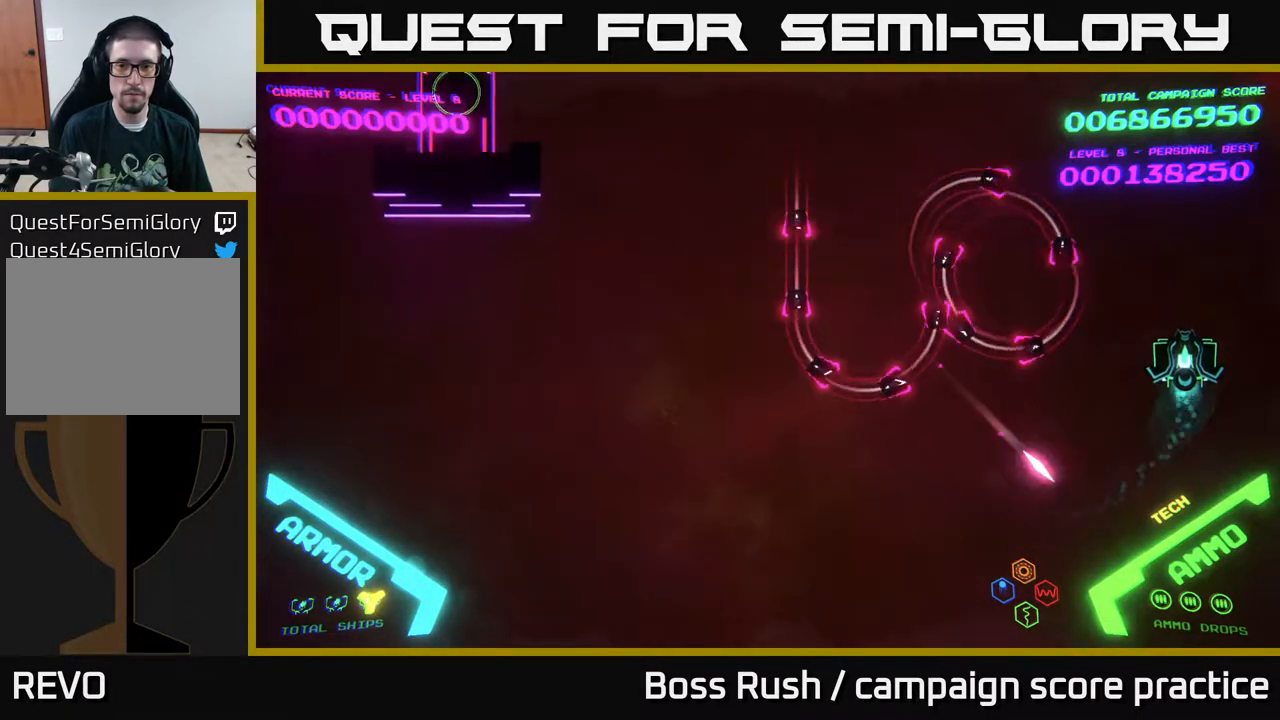
{"buttons": [], "left_stick": "up-left", "right_stick": "center", "events": [[150, "left_stick", "up-left"]]}
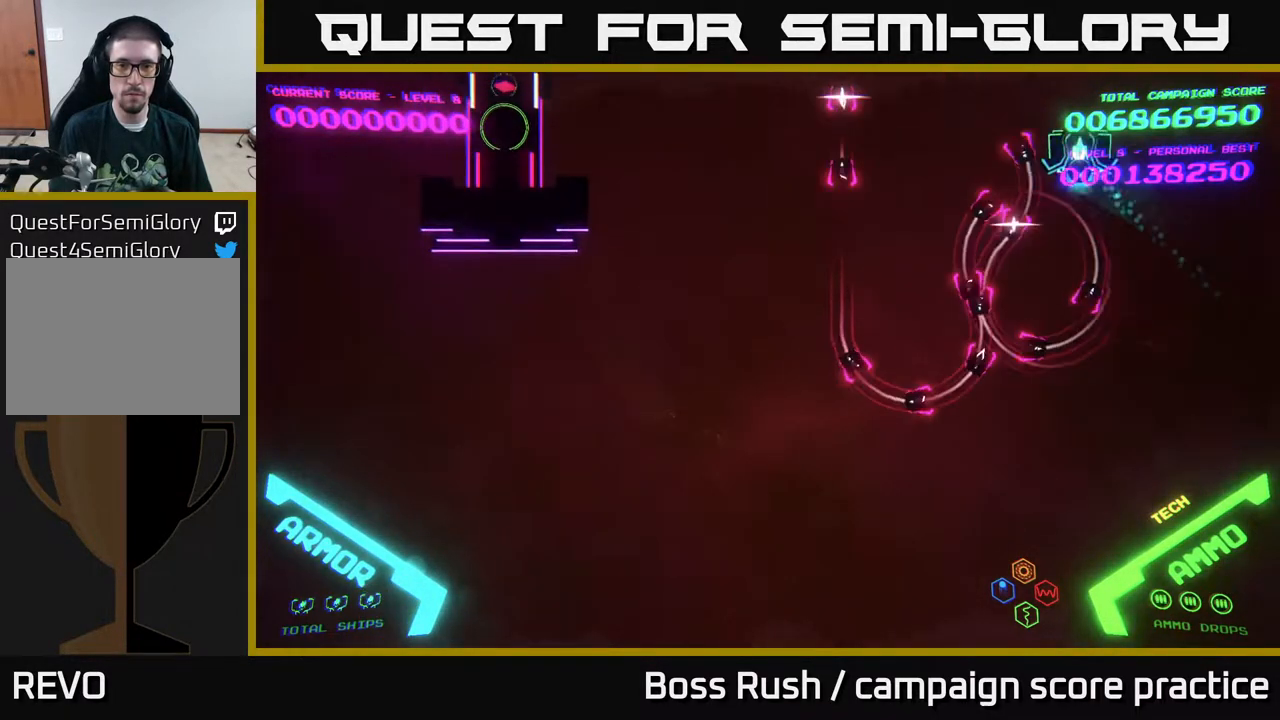
{"buttons": ["B"], "left_stick": "down-left", "right_stick": "center", "events": [[167, "B", "down"], [267, "left_stick", "down-left"]]}
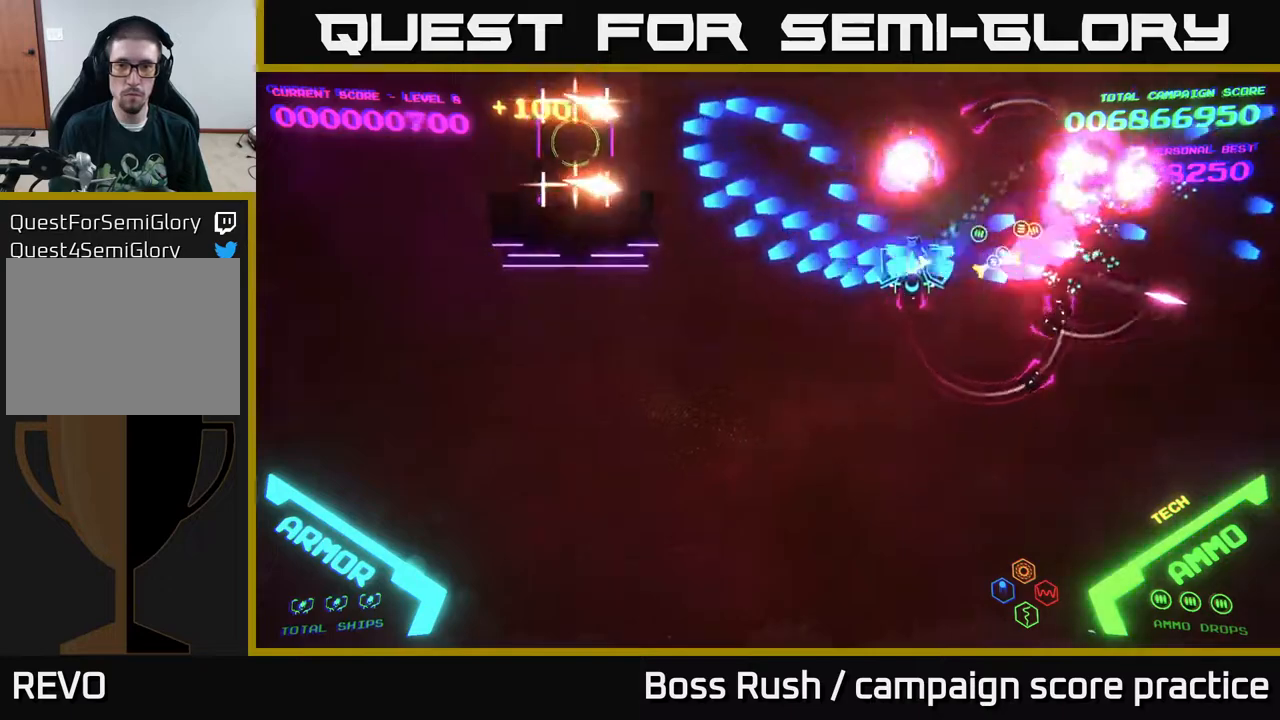
{"buttons": [], "left_stick": "down-left", "right_stick": "center", "events": [[400, "B", "up"]]}
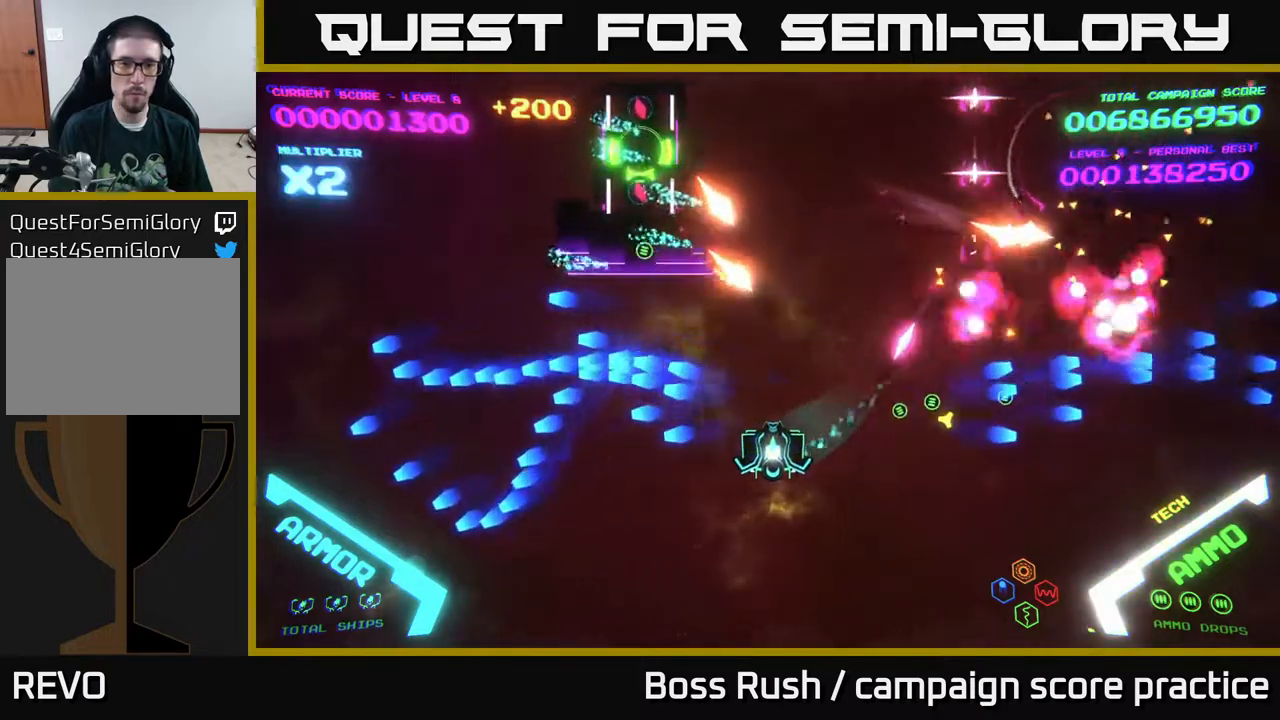
{"buttons": [], "left_stick": "up-left", "right_stick": "center", "events": [[133, "left_stick", "left"], [383, "left_stick", "up-left"]]}
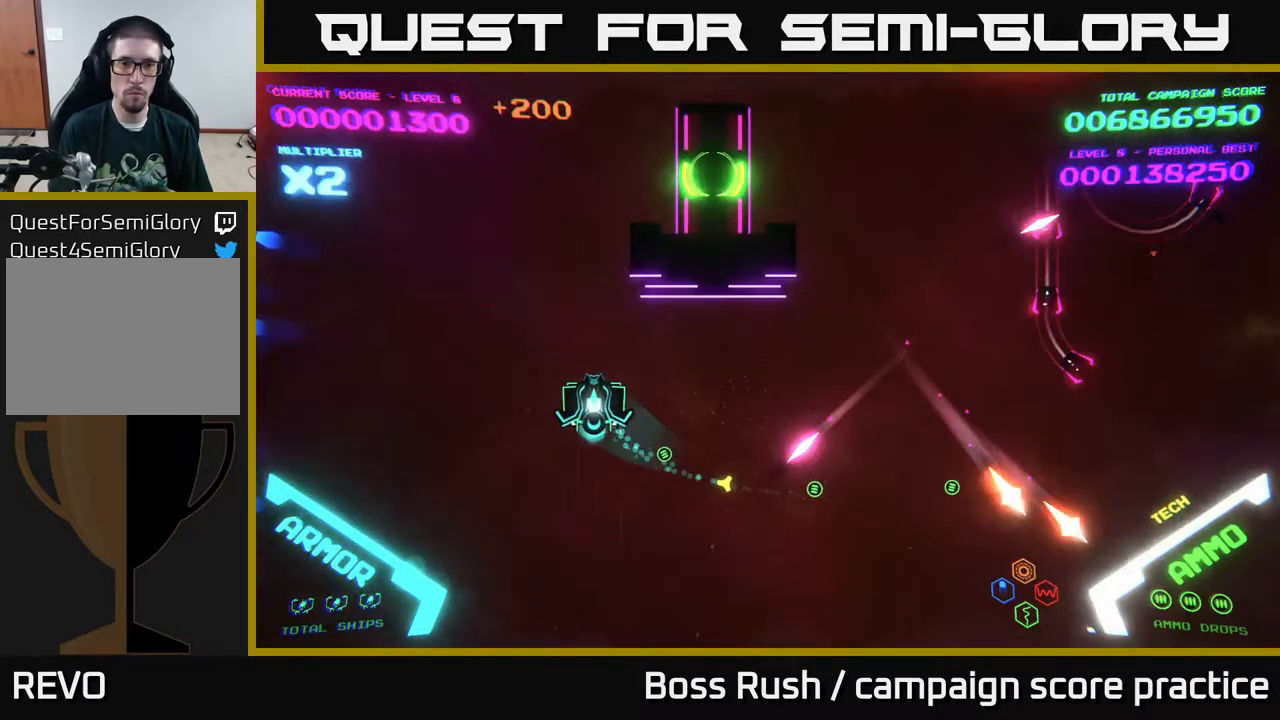
{"buttons": ["B"], "left_stick": "up-right", "right_stick": "center", "events": [[133, "left_stick", "up"], [367, "B", "down"], [400, "left_stick", "up-right"]]}
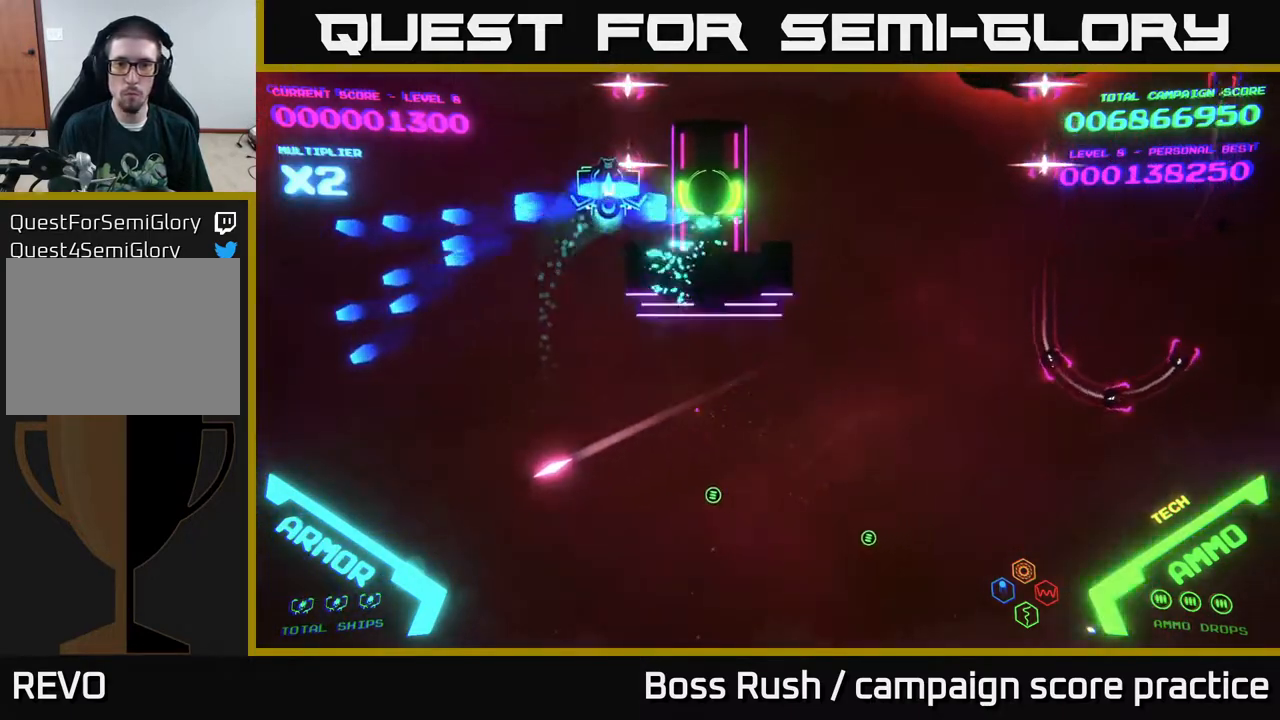
{"buttons": ["B"], "left_stick": "down-right", "right_stick": "center", "events": [[117, "left_stick", "right"], [483, "left_stick", "down-right"]]}
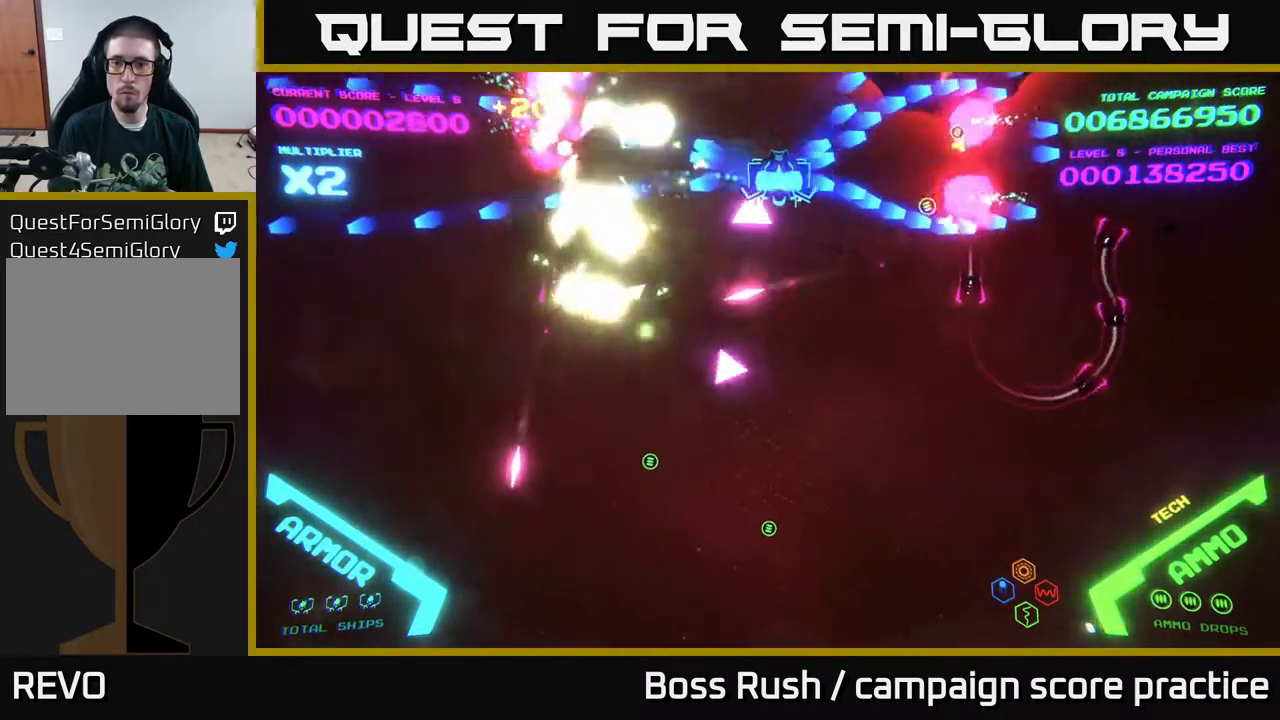
{"buttons": ["B"], "left_stick": "down-right", "right_stick": "center", "events": []}
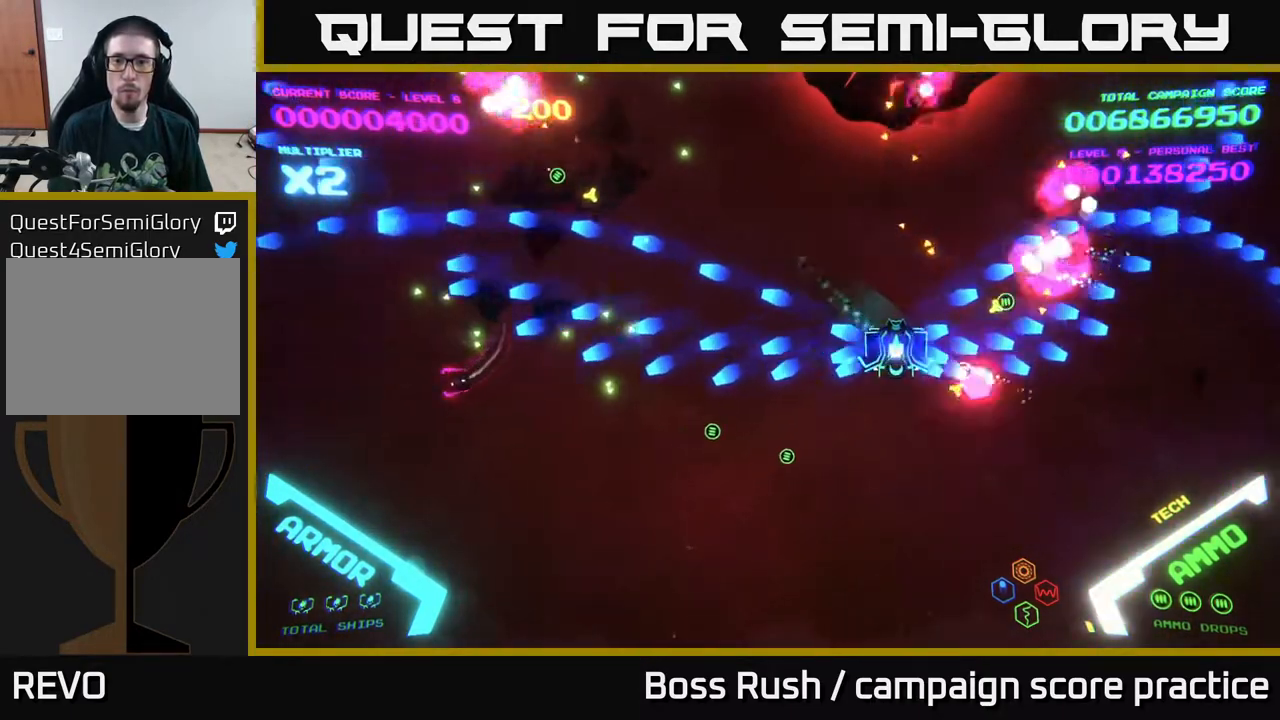
{"buttons": ["X"], "left_stick": "down", "right_stick": "center", "events": [[83, "B", "up"], [200, "left_stick", "left"], [217, "X", "down"], [283, "X", "up"], [333, "left_stick", "down"], [350, "X", "down"], [383, "X", "up"], [467, "X", "down"]]}
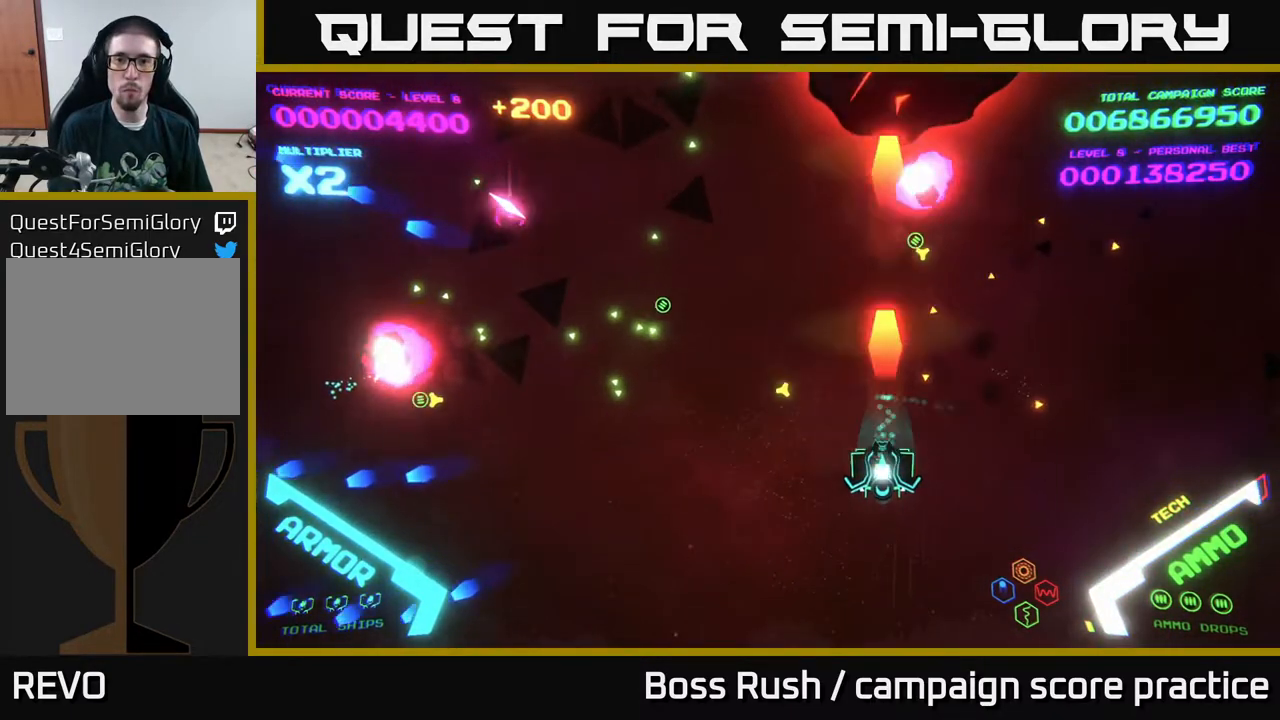
{"buttons": [], "left_stick": "left", "right_stick": "center", "events": [[17, "X", "up"], [67, "X", "down"], [133, "X", "up"], [183, "X", "down"], [233, "X", "up"], [267, "X", "down"], [267, "left_stick", "down-left"], [283, "X", "up"], [367, "left_stick", "left"]]}
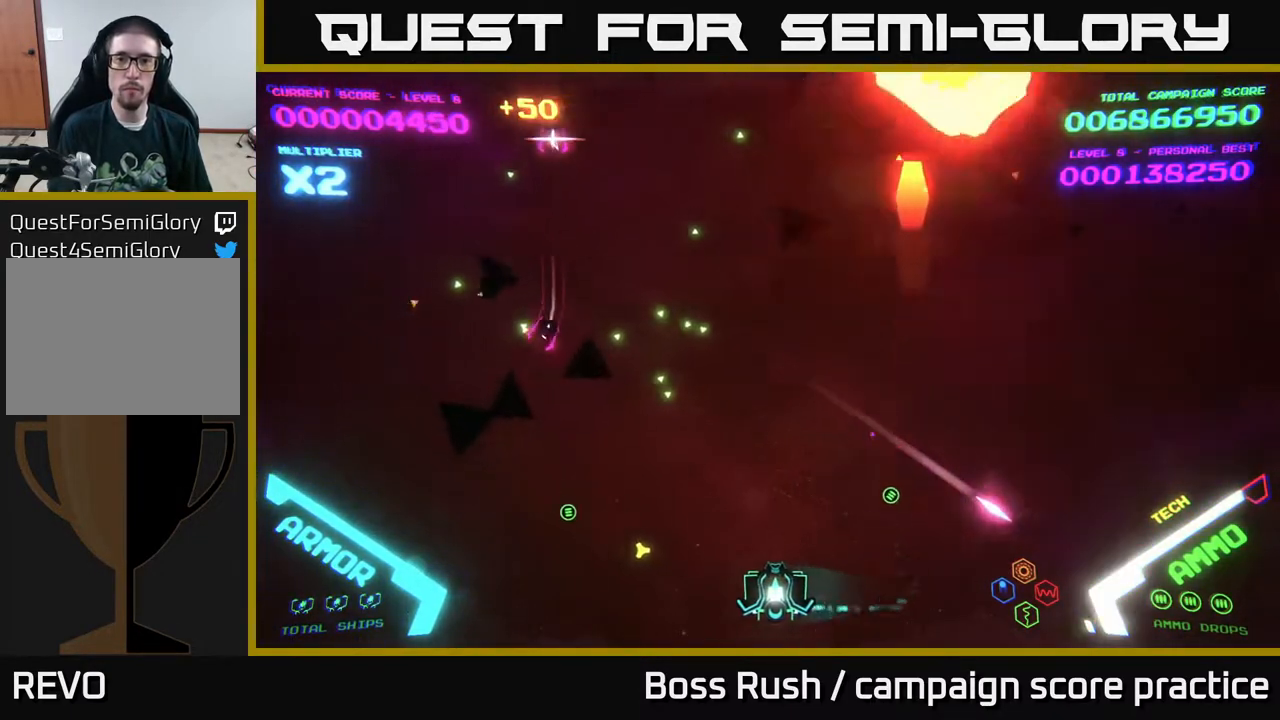
{"buttons": [], "left_stick": "left", "right_stick": "center", "events": []}
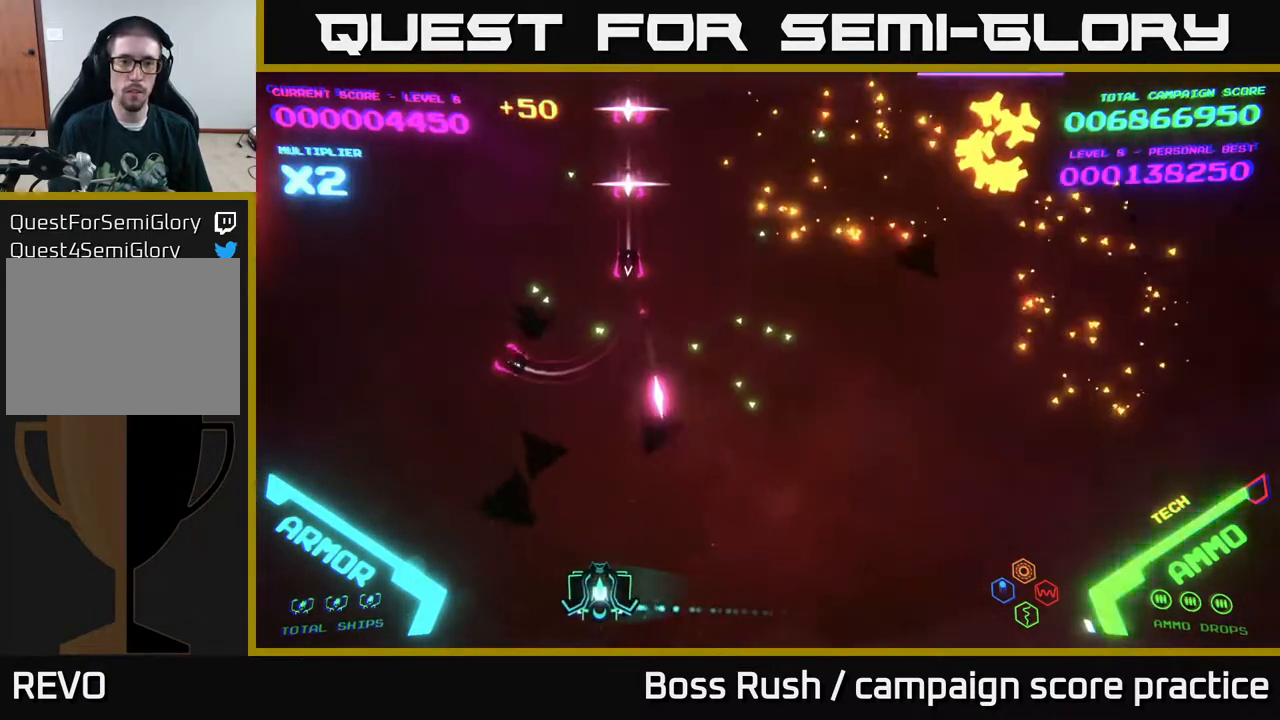
{"buttons": [], "left_stick": "up-left", "right_stick": "center", "events": [[350, "left_stick", "up-left"]]}
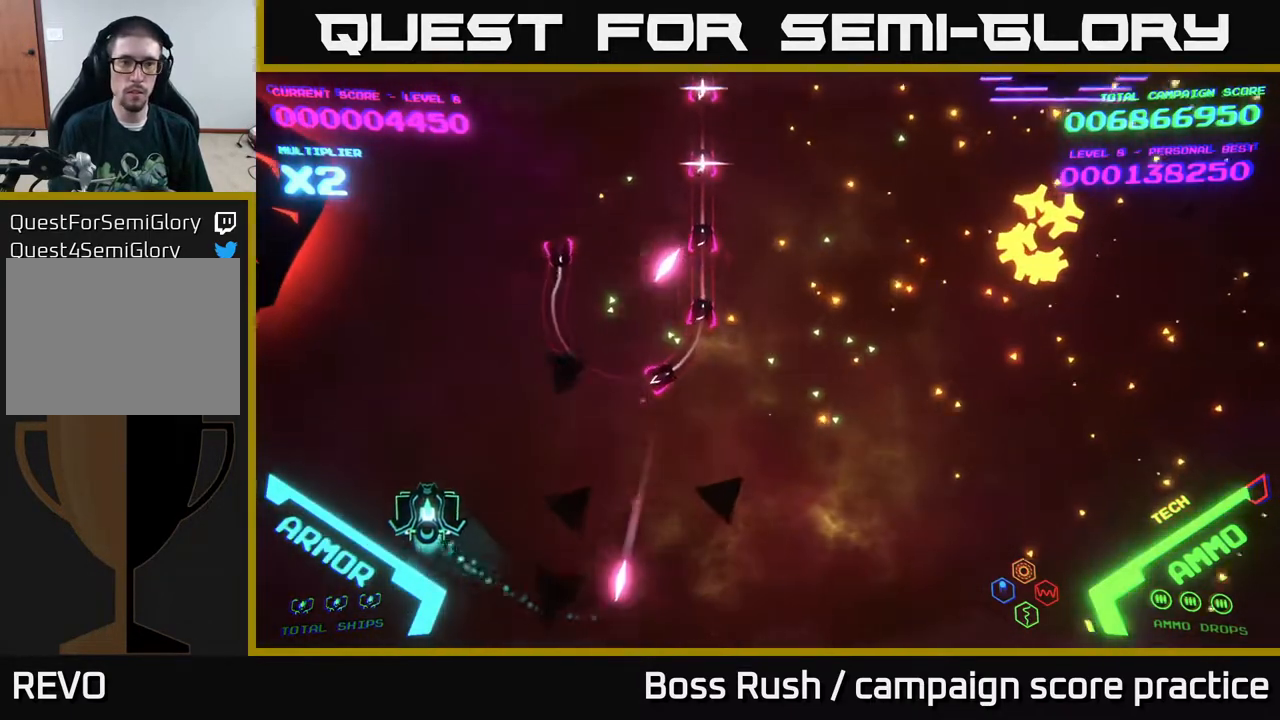
{"buttons": ["B"], "left_stick": "up-right", "right_stick": "center", "events": [[133, "left_stick", "up"], [467, "B", "down"], [500, "left_stick", "up-right"]]}
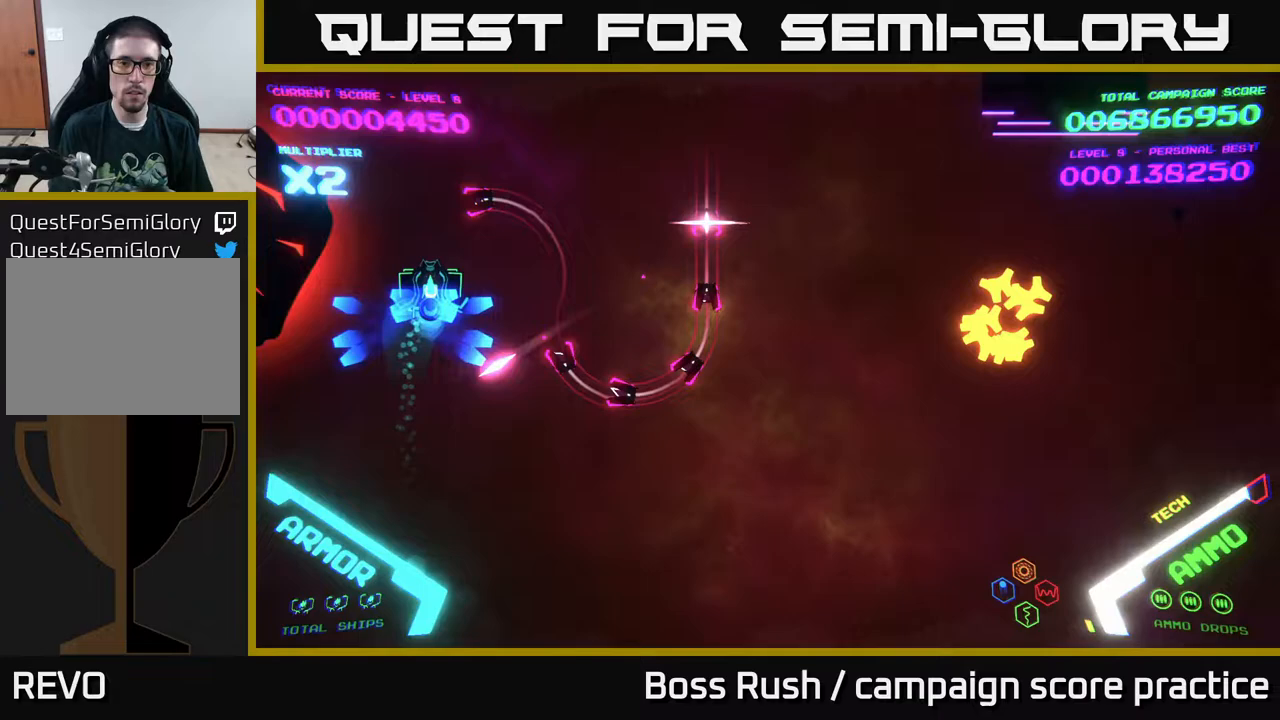
{"buttons": ["B"], "left_stick": "right", "right_stick": "center", "events": [[300, "left_stick", "right"]]}